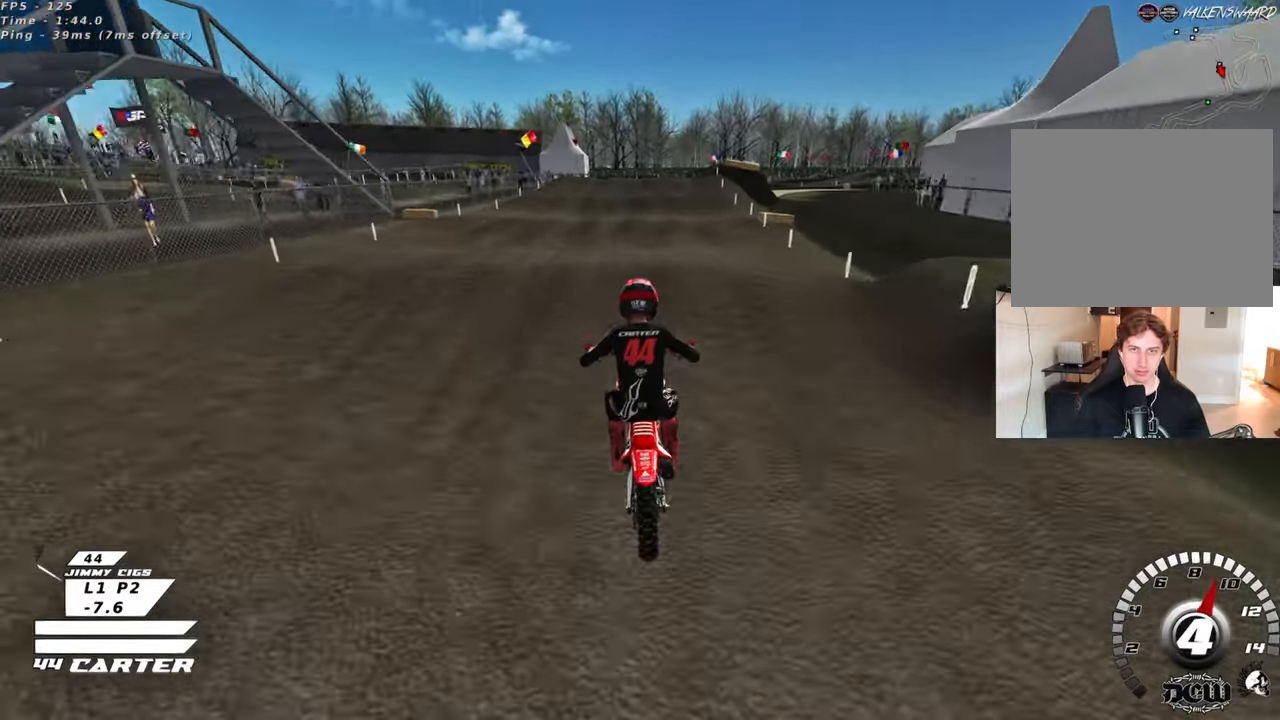
Gameplay with a controller (Xbox layout); each line is a JSON object with the inputs held at the frame after it. "events" lists button and stick changes between this image and that frame as [ms after this image, input, new state], when the widget could be followed in between. Not read: R2.
{"buttons": [], "left_stick": "up-right", "right_stick": "center", "events": [[133, "left_stick", "down"], [317, "left_stick", "right"], [350, "X", "down"], [450, "X", "up"], [483, "left_stick", "up-right"]]}
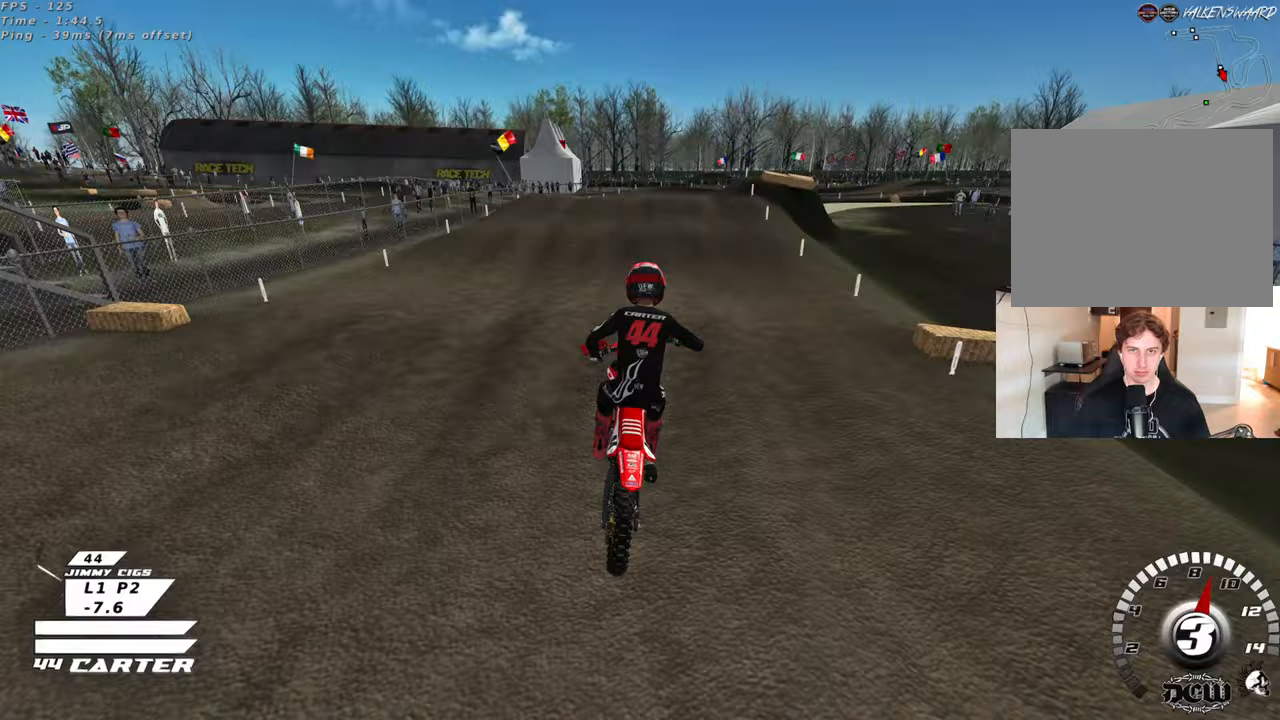
{"buttons": [], "left_stick": "center", "right_stick": "center", "events": [[33, "X", "down"], [83, "left_stick", "center"], [117, "X", "up"], [217, "X", "down"], [283, "L2", "down"], [283, "X", "up"], [317, "left_stick", "up"], [467, "L2", "up"], [483, "left_stick", "center"]]}
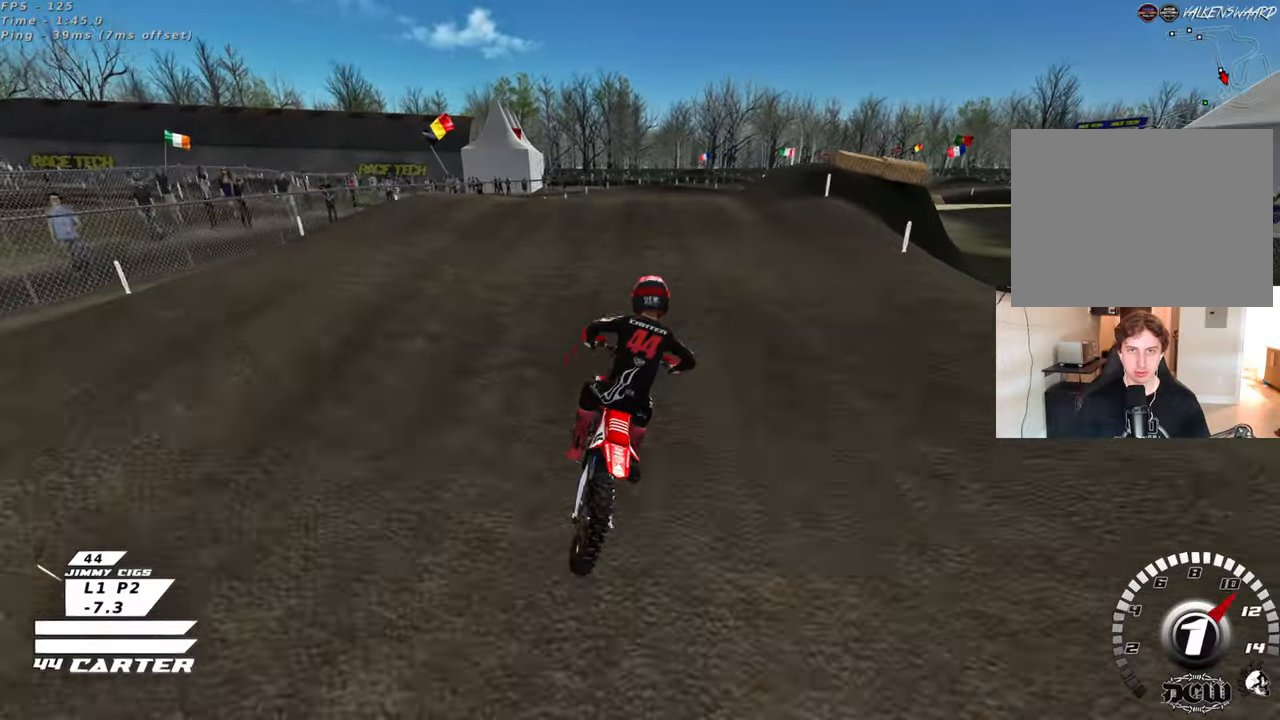
{"buttons": [], "left_stick": "down", "right_stick": "center", "events": [[50, "left_stick", "down"], [150, "left_stick", "center"], [450, "left_stick", "down"]]}
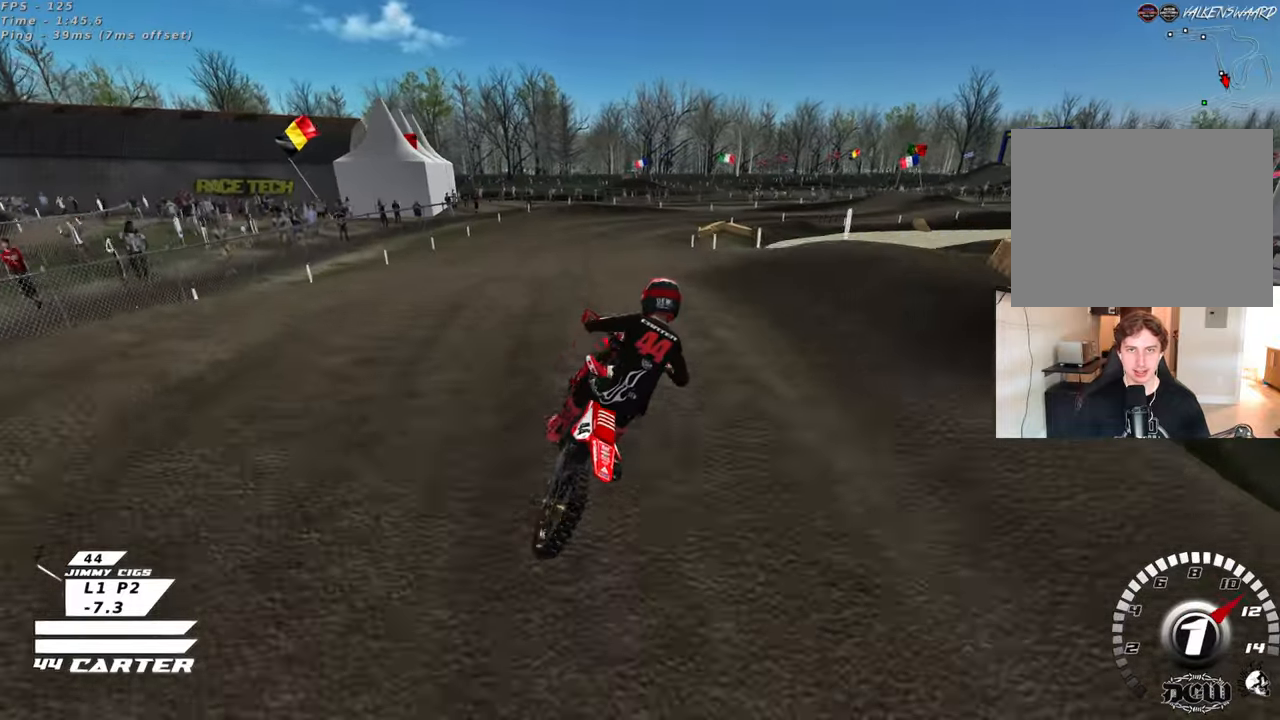
{"buttons": [], "left_stick": "up-left", "right_stick": "center", "events": [[183, "left_stick", "down-left"], [367, "left_stick", "left"], [483, "left_stick", "up-left"]]}
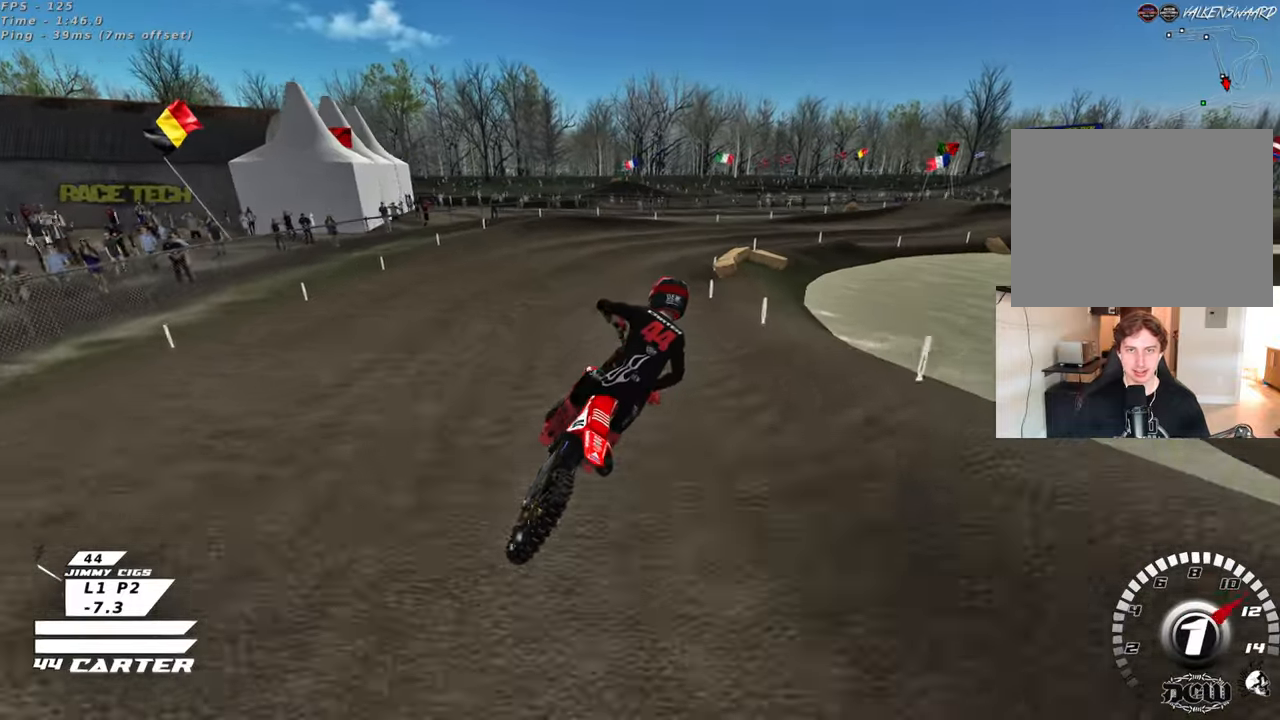
{"buttons": ["X"], "left_stick": "center", "right_stick": "center", "events": [[50, "left_stick", "up-right"], [233, "left_stick", "up"], [333, "left_stick", "center"], [433, "X", "down"]]}
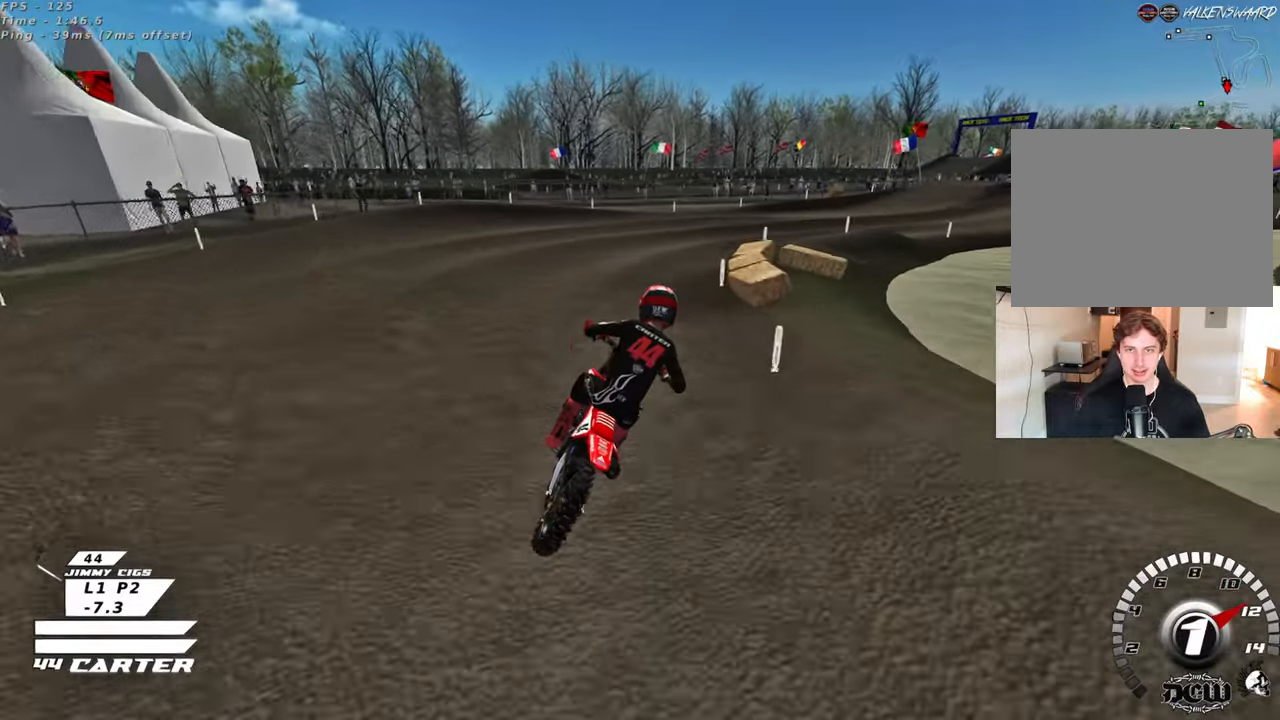
{"buttons": ["L2", "R3"], "left_stick": "up-right", "right_stick": "up", "events": [[33, "X", "up"], [33, "left_stick", "right"], [67, "L2", "down"], [83, "left_stick", "up-right"], [283, "R3", "down"], [283, "right_stick", "up"]]}
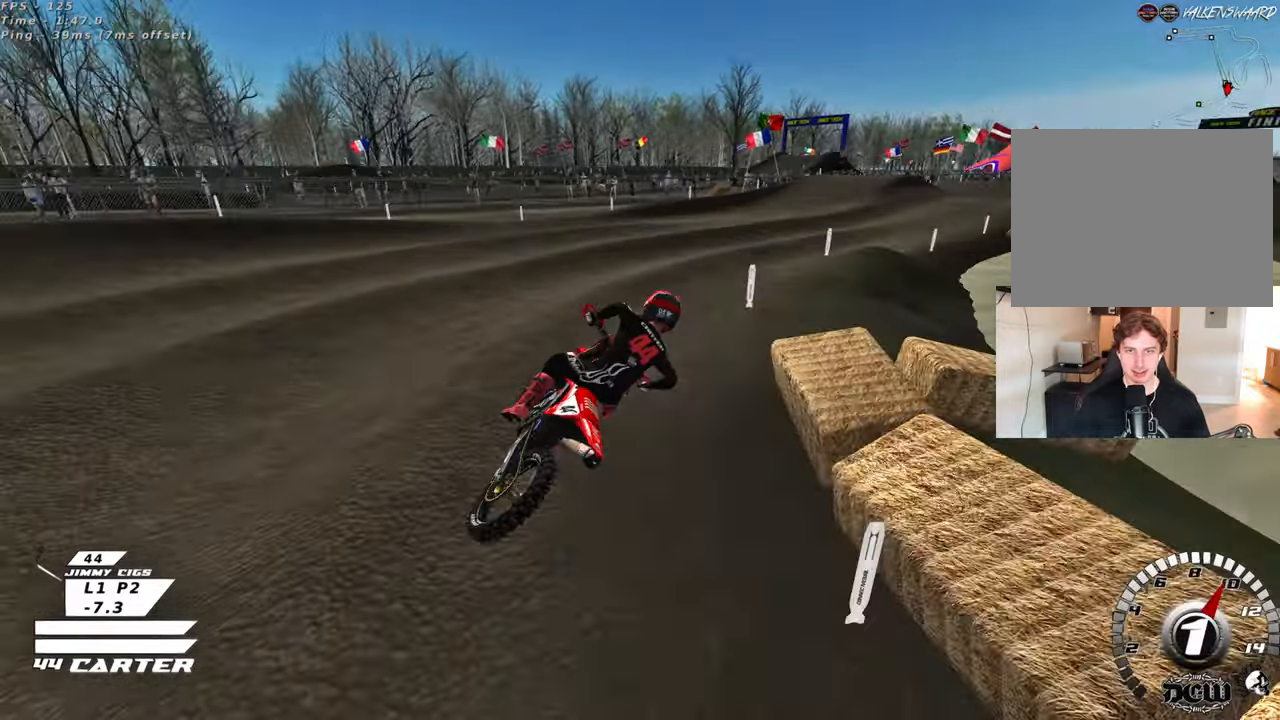
{"buttons": ["A"], "left_stick": "center", "right_stick": "center", "events": [[83, "L2", "up"], [183, "left_stick", "center"], [283, "left_stick", "left"], [317, "R3", "up"], [383, "right_stick", "center"], [417, "left_stick", "center"], [483, "A", "down"]]}
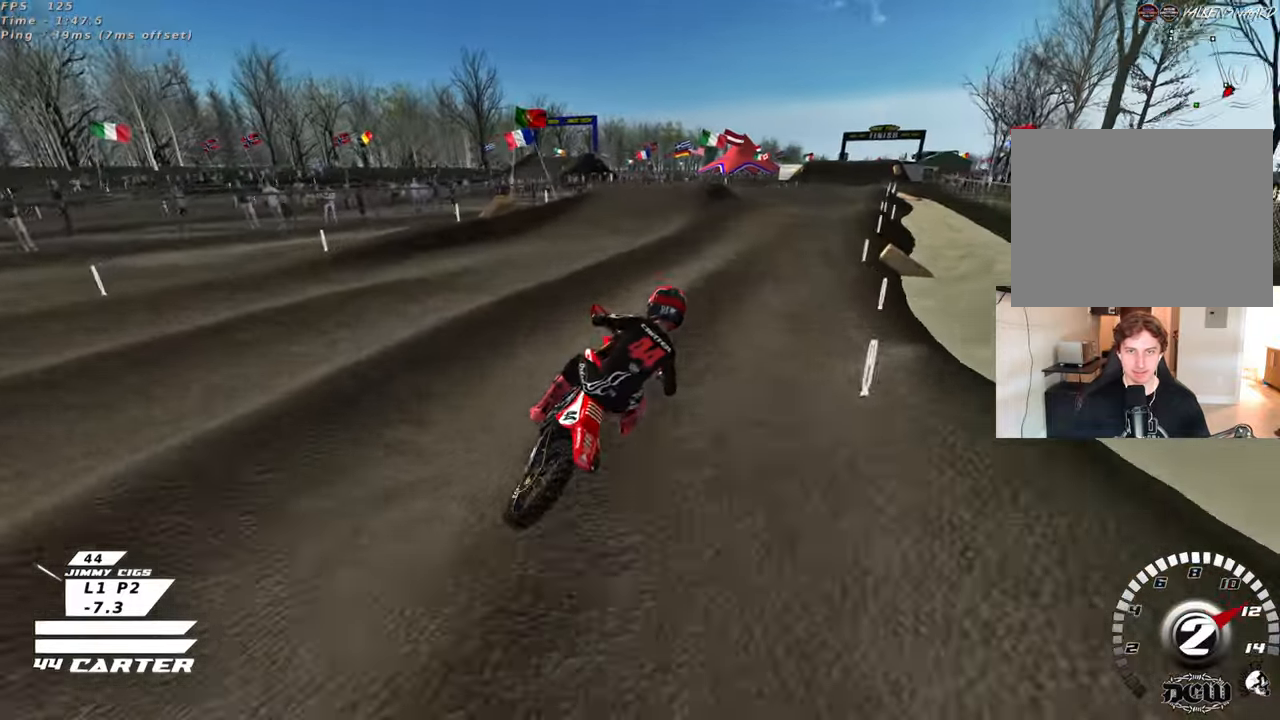
{"buttons": [], "left_stick": "left", "right_stick": "center", "events": [[133, "A", "up"], [217, "left_stick", "up-right"], [500, "left_stick", "left"]]}
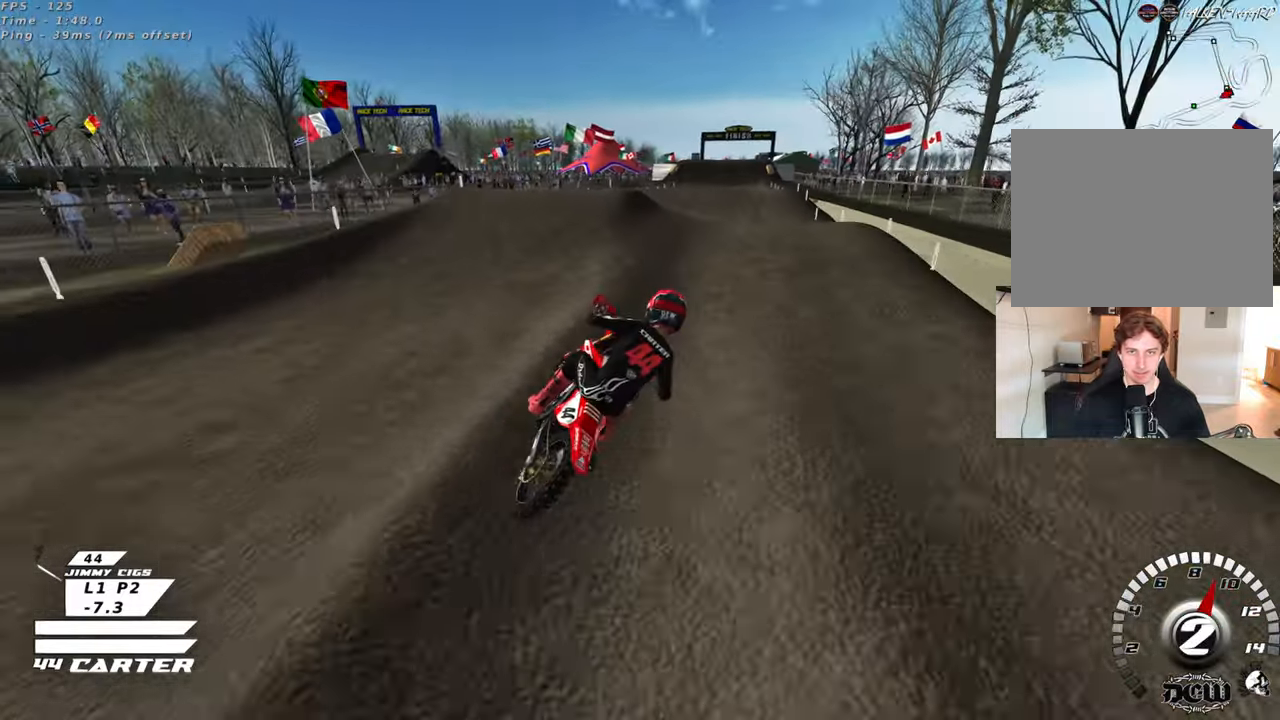
{"buttons": ["A"], "left_stick": "up-left", "right_stick": "center", "events": [[167, "A", "down"], [200, "left_stick", "up-left"], [317, "A", "up"], [383, "left_stick", "down"], [483, "A", "down"], [500, "left_stick", "up-left"]]}
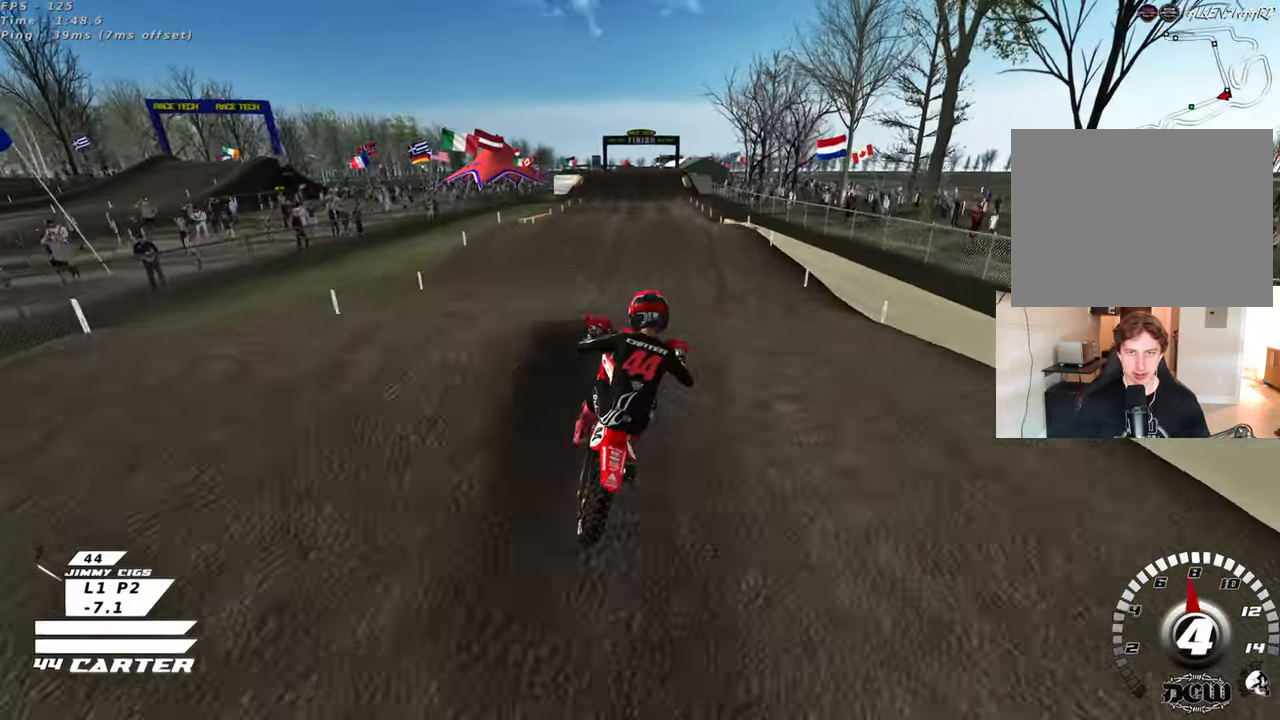
{"buttons": [], "left_stick": "up", "right_stick": "center", "events": [[50, "left_stick", "up"], [83, "A", "up"]]}
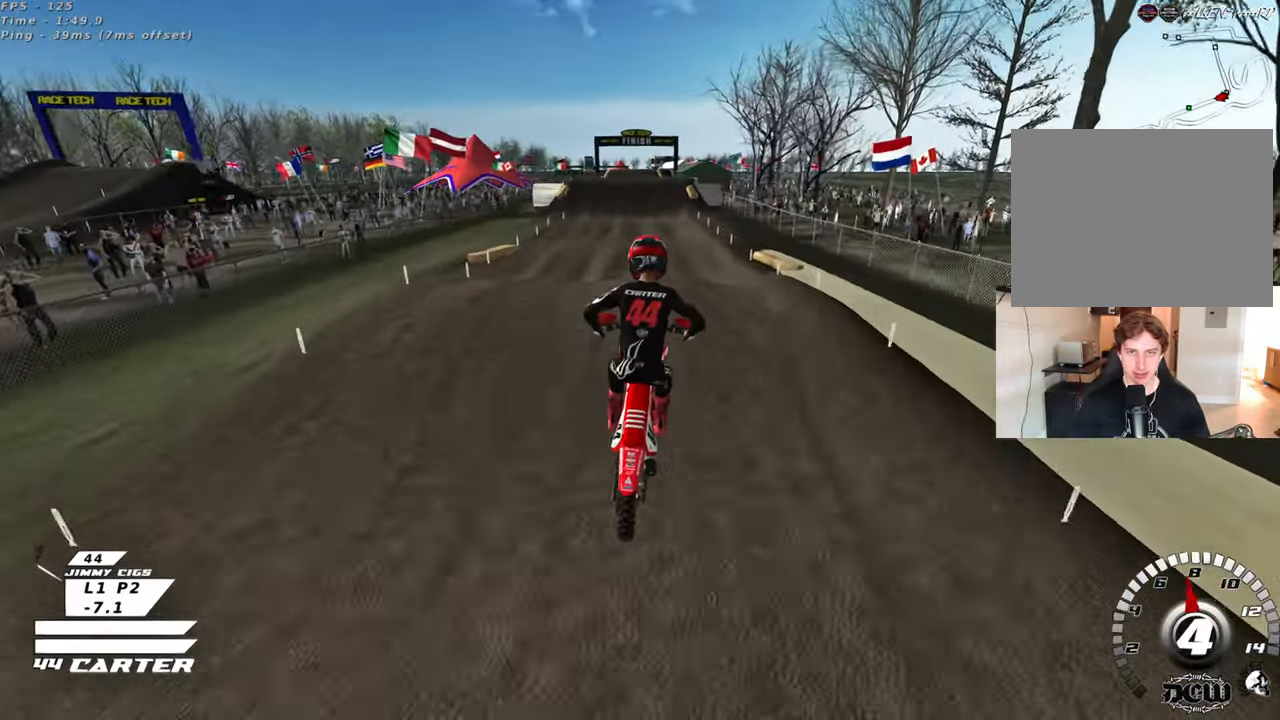
{"buttons": ["A"], "left_stick": "down", "right_stick": "center", "events": [[333, "left_stick", "down"], [433, "A", "down"]]}
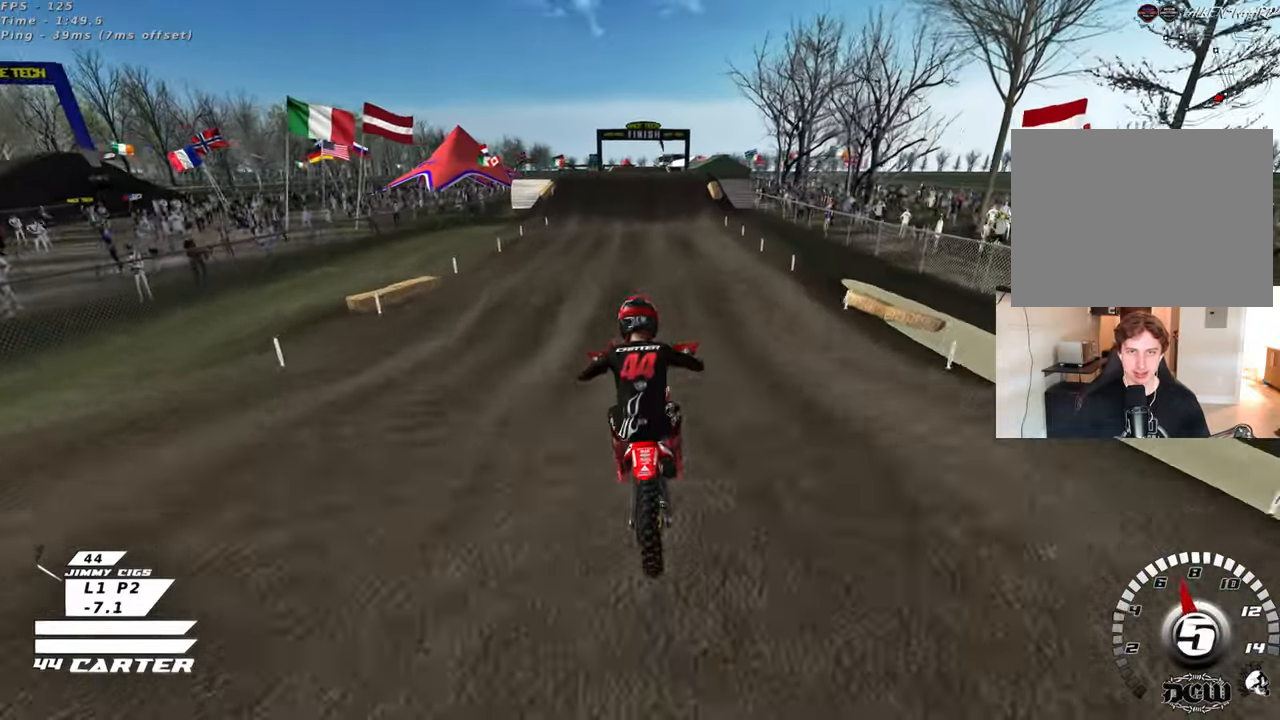
{"buttons": [], "left_stick": "down", "right_stick": "center", "events": [[133, "A", "up"], [167, "left_stick", "center"], [283, "left_stick", "up"], [333, "X", "down"], [450, "X", "up"], [450, "left_stick", "down"]]}
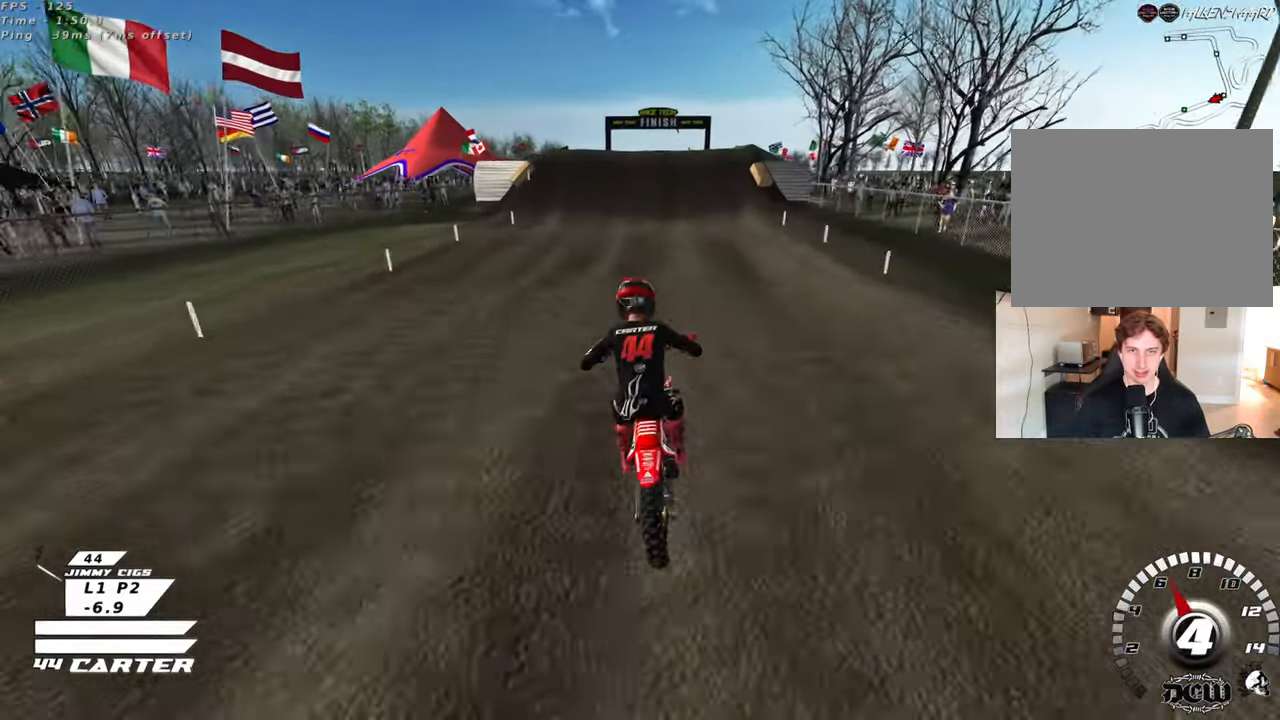
{"buttons": ["L2"], "left_stick": "down", "right_stick": "center", "events": [[83, "left_stick", "up-left"], [267, "left_stick", "center"], [317, "X", "down"], [367, "L2", "down"], [383, "left_stick", "down"], [400, "X", "up"]]}
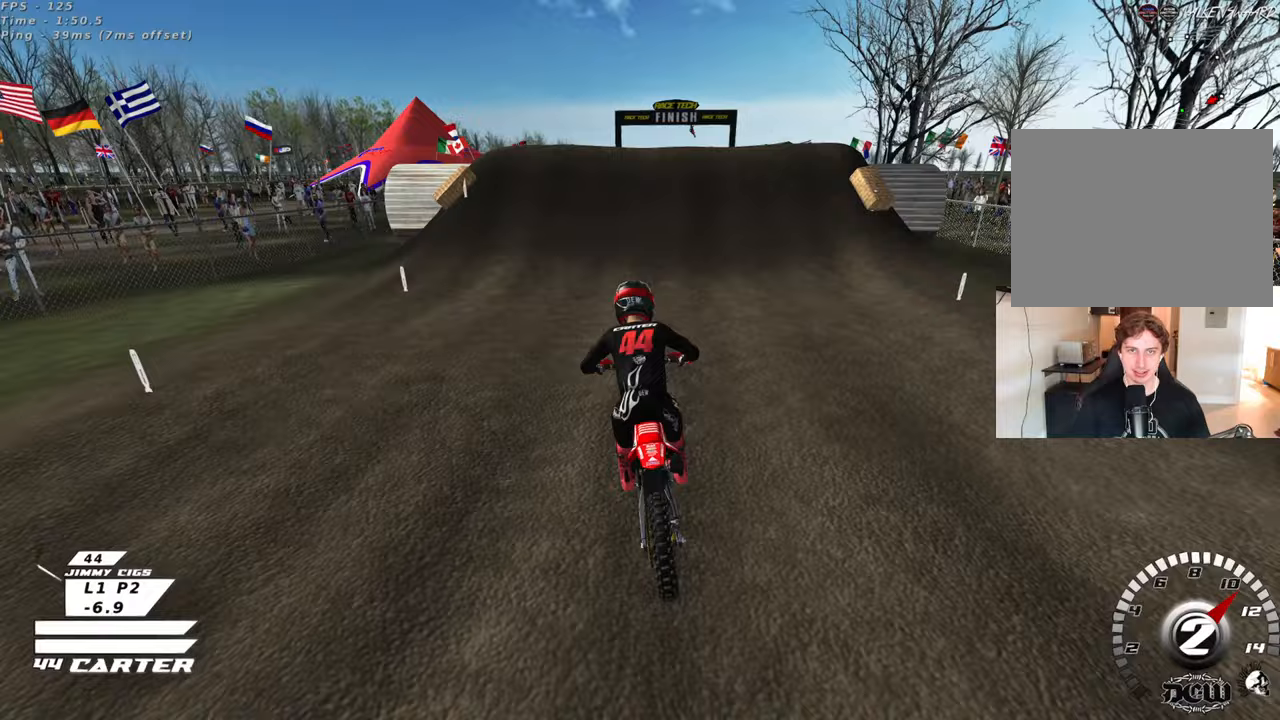
{"buttons": ["L2"], "left_stick": "up-right", "right_stick": "center", "events": [[17, "X", "down"], [100, "X", "up"], [183, "X", "down"], [283, "X", "up"], [383, "X", "down"], [450, "left_stick", "up-right"], [467, "X", "up"]]}
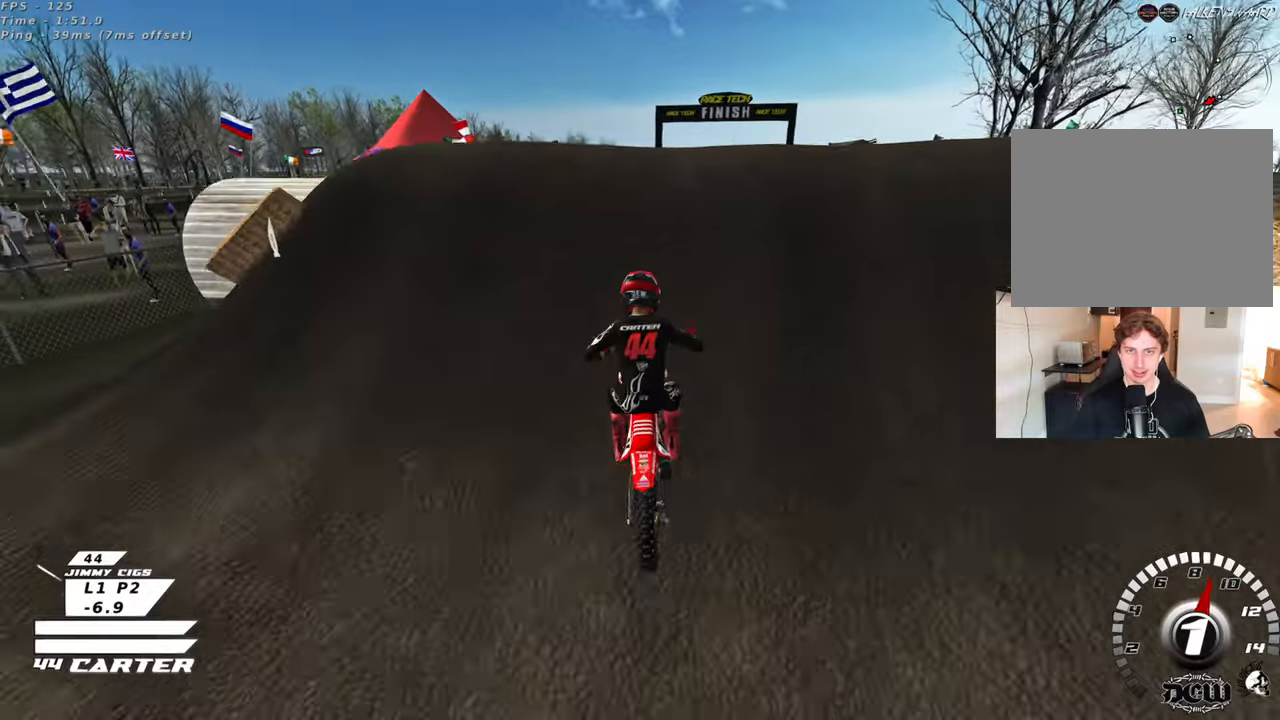
{"buttons": [], "left_stick": "center", "right_stick": "center", "events": [[67, "X", "down"], [167, "X", "up"], [250, "X", "down"], [250, "left_stick", "left"], [300, "L2", "up"], [350, "X", "up"], [483, "left_stick", "center"]]}
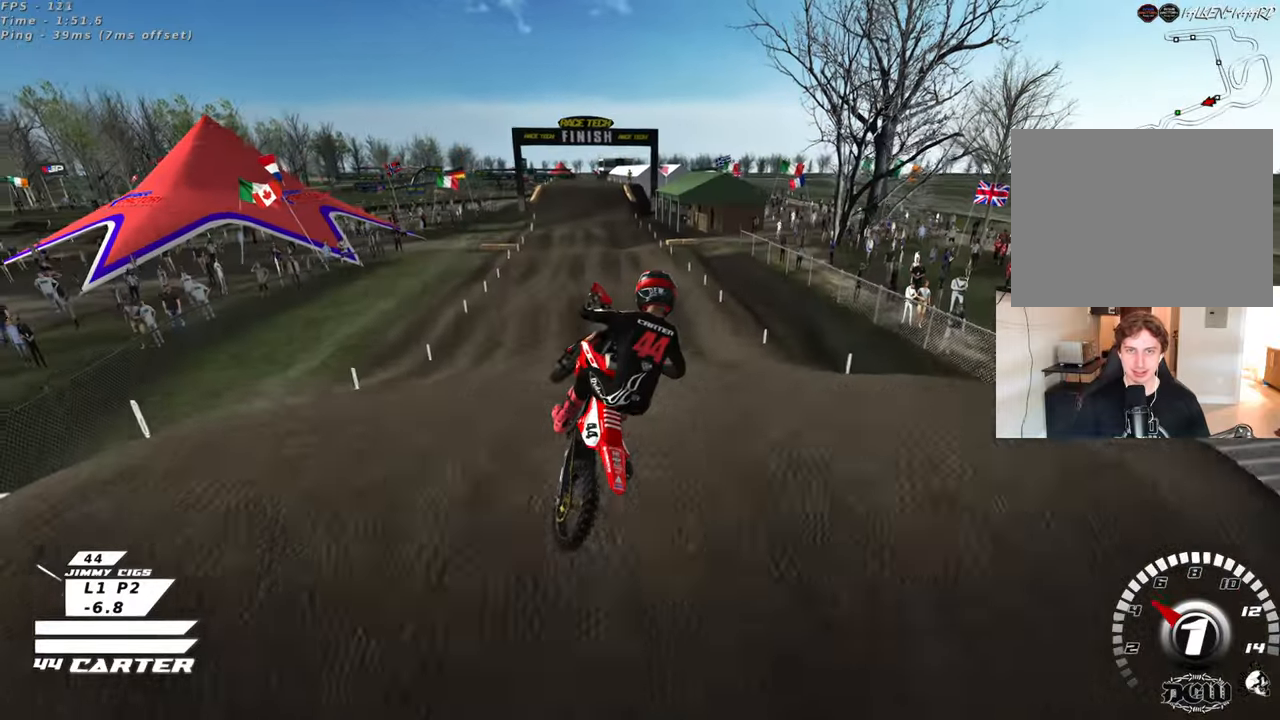
{"buttons": [], "left_stick": "down-left", "right_stick": "up", "events": [[100, "left_stick", "down-right"], [183, "right_stick", "up"], [233, "L1", "down"], [417, "L1", "up"], [450, "left_stick", "down-left"]]}
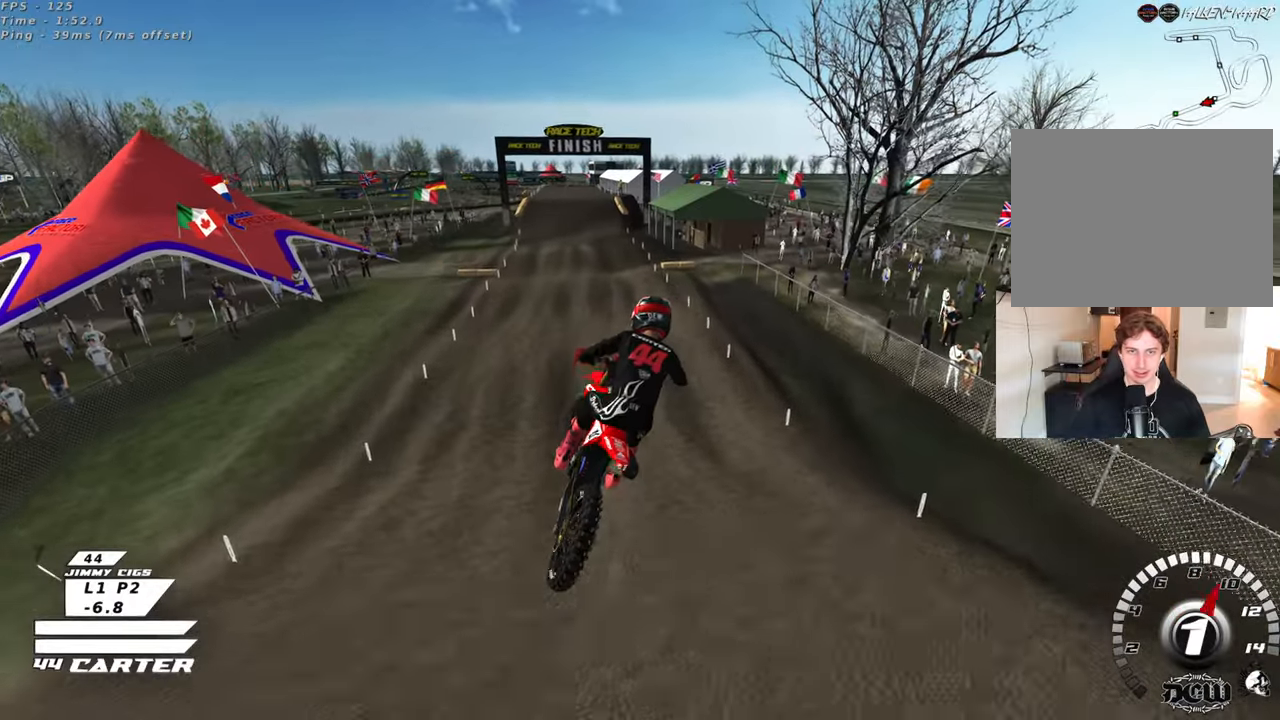
{"buttons": ["R3"], "left_stick": "up", "right_stick": "left", "events": [[100, "left_stick", "up-left"], [367, "R3", "down"], [367, "right_stick", "center"], [383, "left_stick", "up"], [417, "right_stick", "down-left"], [483, "right_stick", "left"]]}
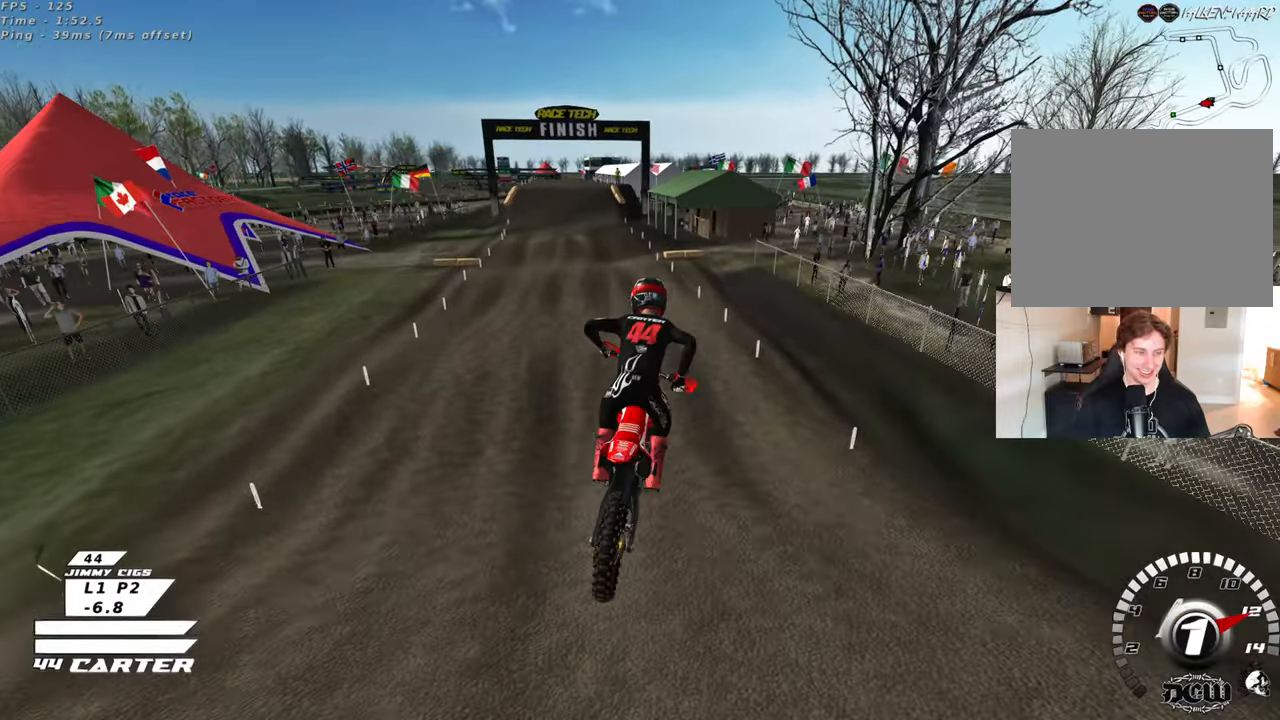
{"buttons": [], "left_stick": "up-right", "right_stick": "down-left", "events": [[100, "left_stick", "up-right"], [317, "left_stick", "up"], [417, "left_stick", "up-right"], [500, "R3", "up"], [500, "right_stick", "down-left"]]}
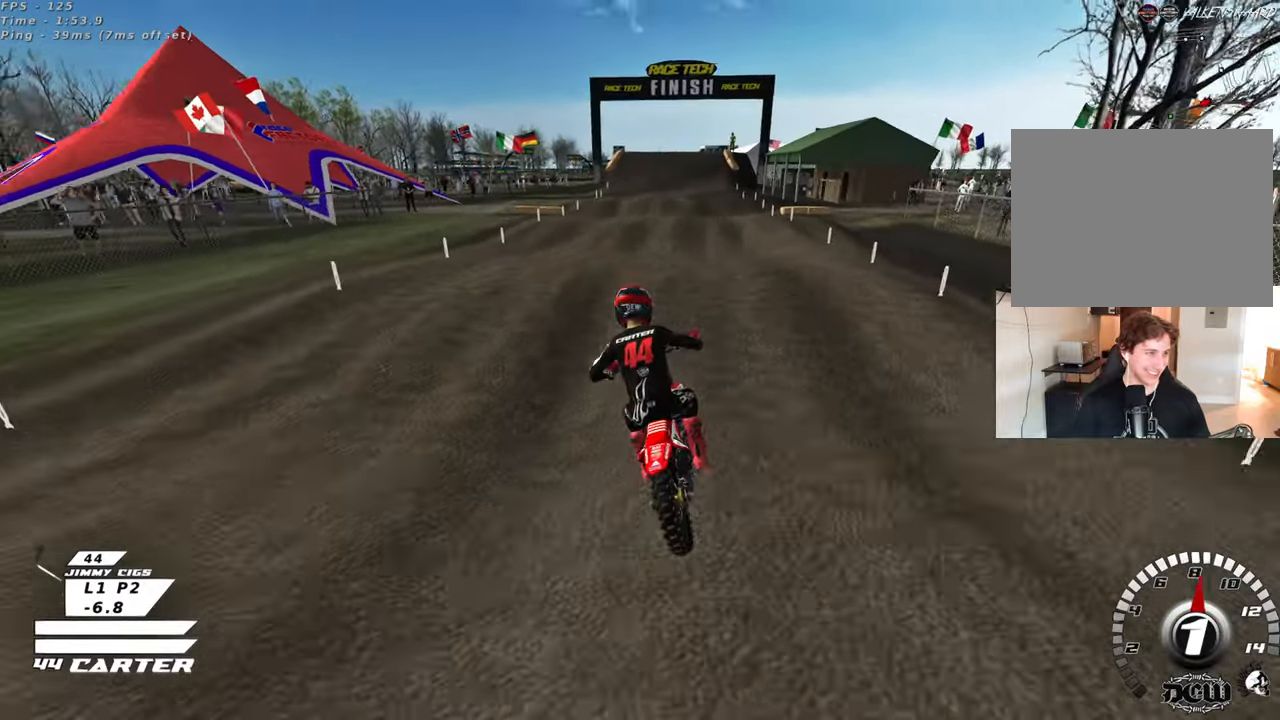
{"buttons": [], "left_stick": "up-right", "right_stick": "down", "events": [[83, "left_stick", "down"], [100, "right_stick", "down"], [233, "A", "down"], [267, "left_stick", "up-right"], [367, "A", "up"]]}
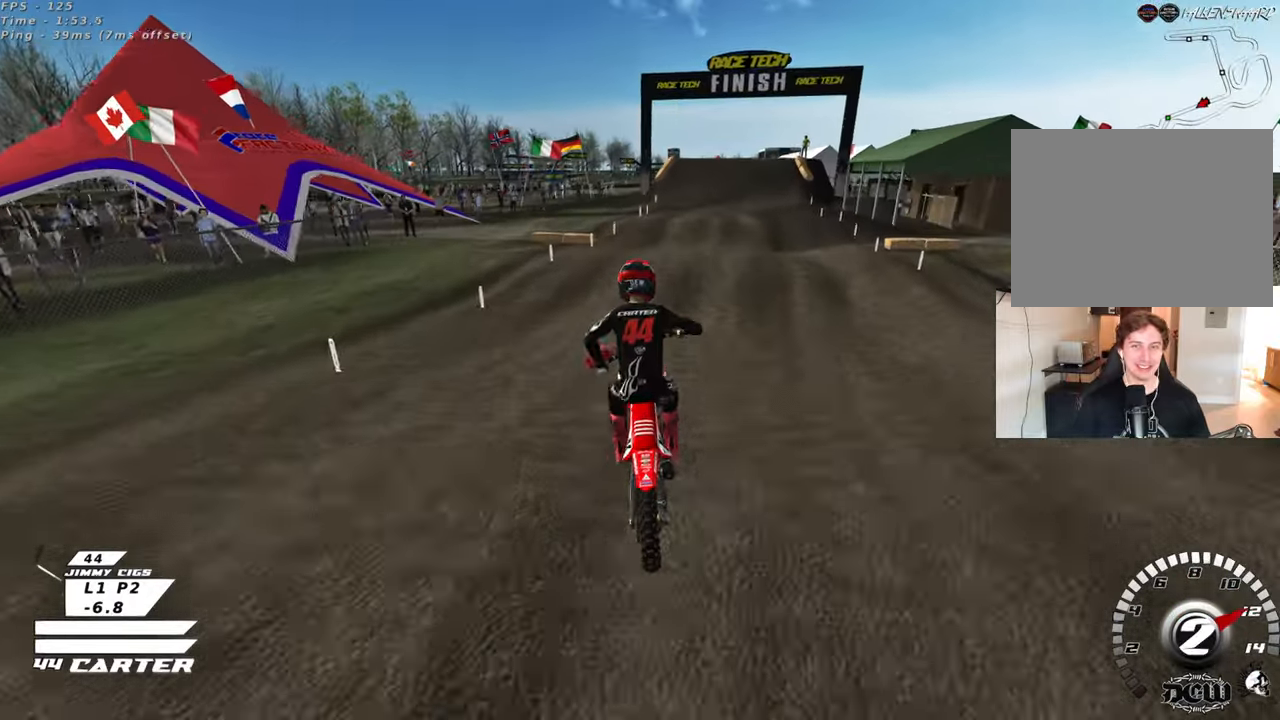
{"buttons": [], "left_stick": "up", "right_stick": "center", "events": [[100, "left_stick", "up"], [133, "right_stick", "center"]]}
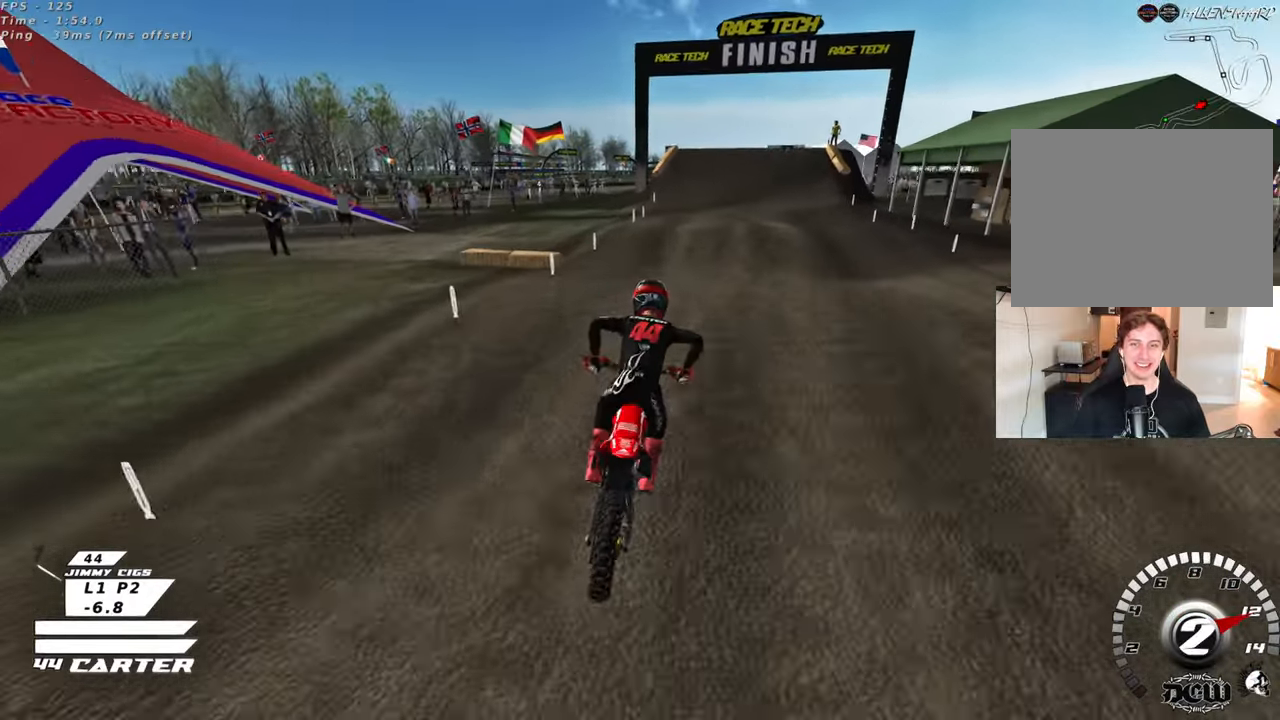
{"buttons": [], "left_stick": "up-right", "right_stick": "center", "events": [[67, "left_stick", "center"], [117, "left_stick", "down"], [200, "A", "down"], [267, "left_stick", "center"], [333, "A", "up"], [350, "left_stick", "up-right"]]}
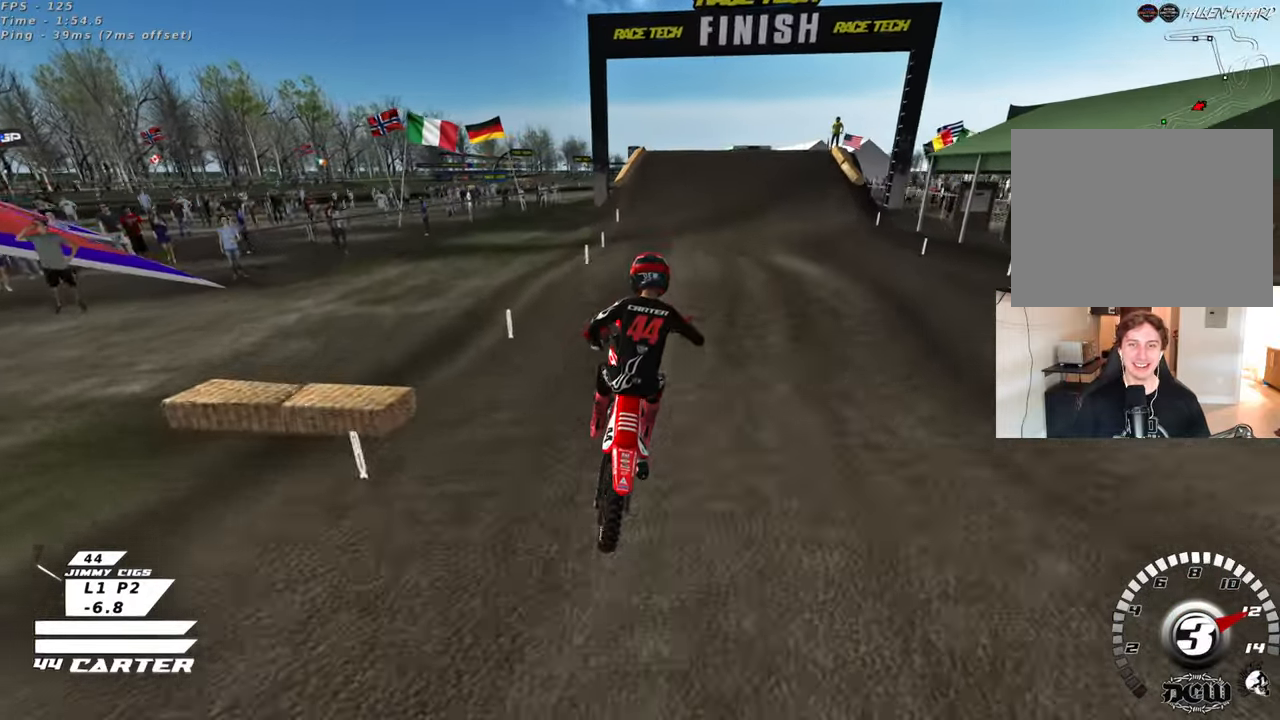
{"buttons": [], "left_stick": "down", "right_stick": "center", "events": [[33, "left_stick", "up"], [167, "X", "down"], [183, "left_stick", "up-left"], [283, "X", "up"], [383, "left_stick", "down"]]}
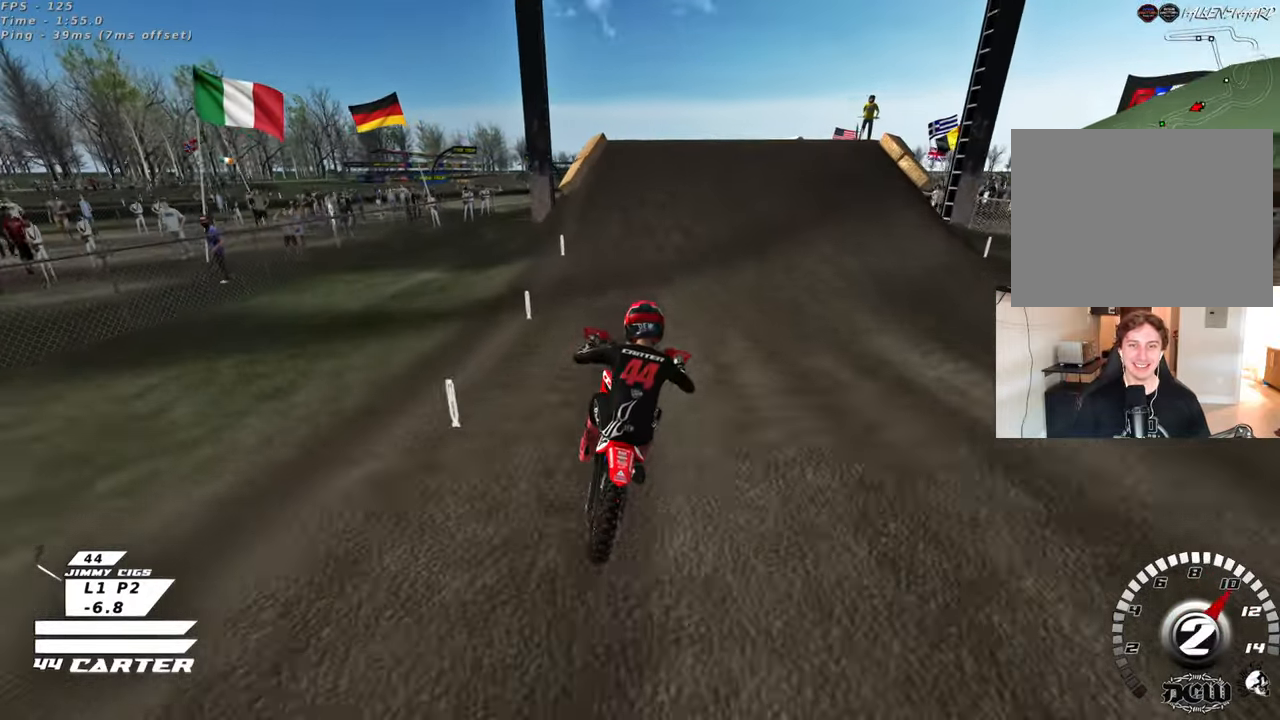
{"buttons": [], "left_stick": "center", "right_stick": "center", "events": [[100, "left_stick", "center"], [150, "left_stick", "up"], [333, "A", "down"], [333, "left_stick", "center"], [500, "A", "up"]]}
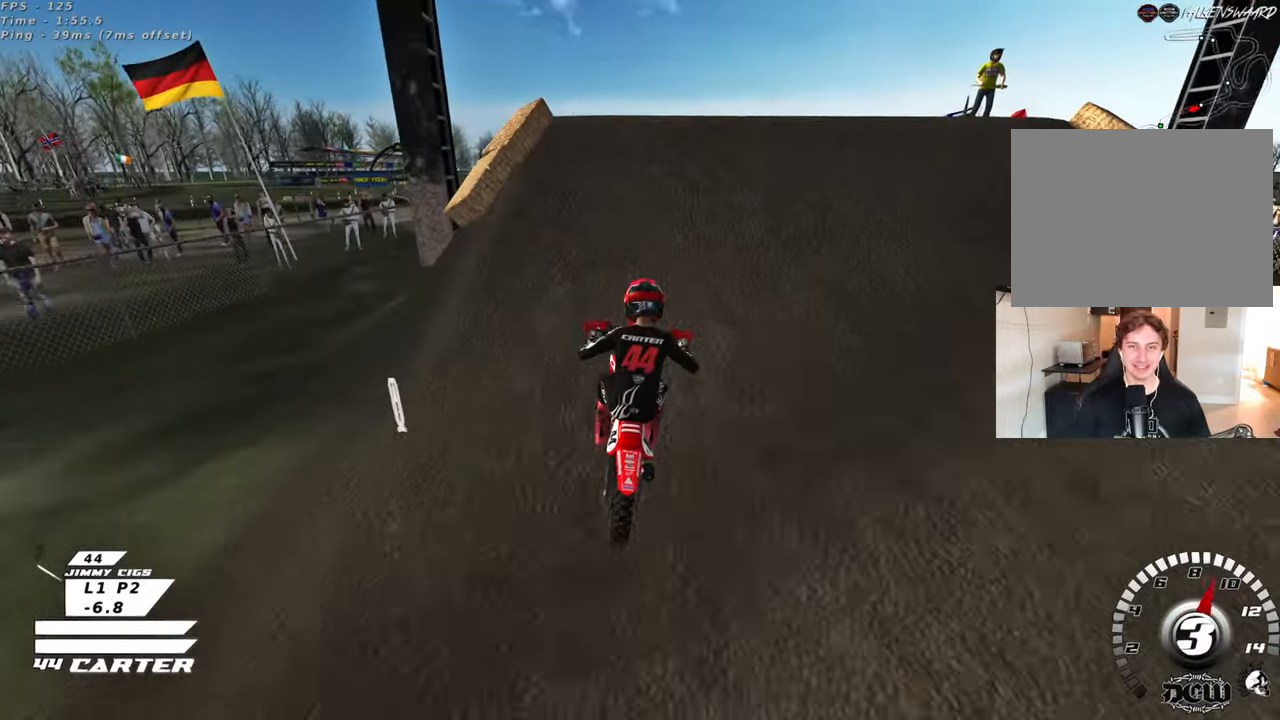
{"buttons": [], "left_stick": "down-left", "right_stick": "center", "events": [[17, "left_stick", "up-left"], [117, "left_stick", "up-right"], [200, "A", "down"], [283, "left_stick", "down-right"], [300, "A", "up"], [333, "left_stick", "down-left"], [367, "A", "down"], [450, "A", "up"]]}
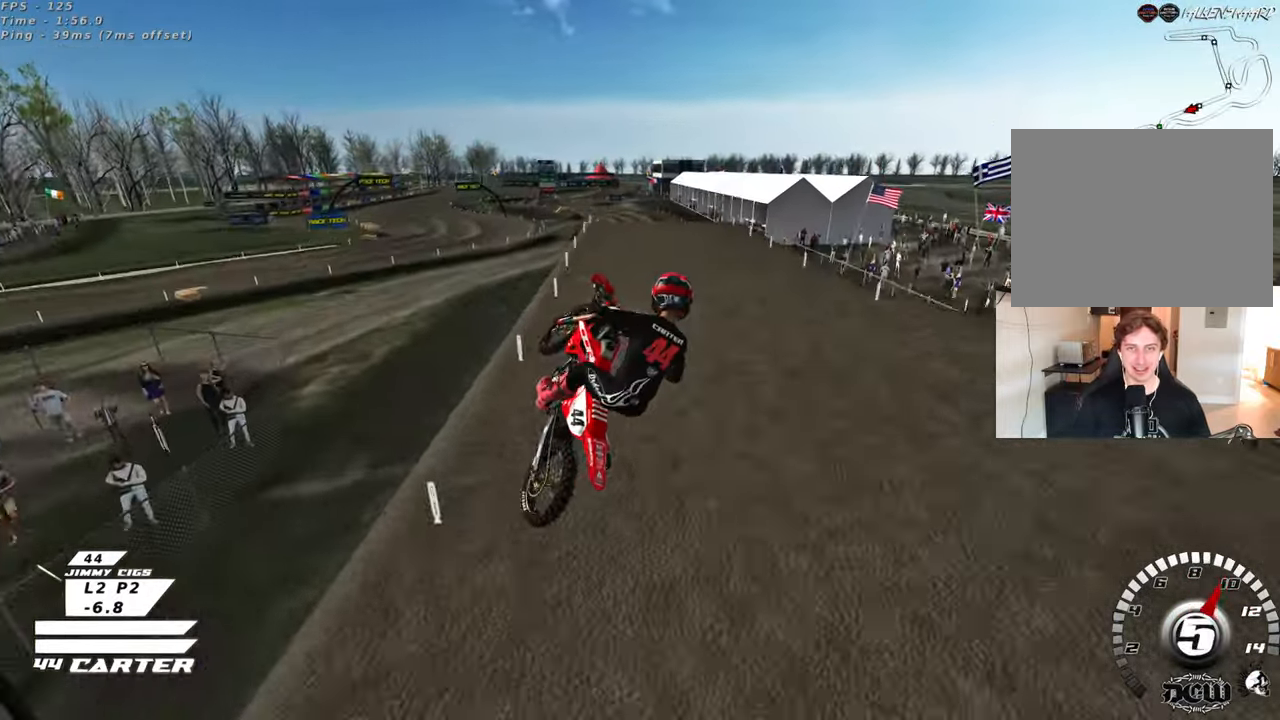
{"buttons": ["A"], "left_stick": "left", "right_stick": "center", "events": [[50, "left_stick", "right"], [250, "A", "down"], [283, "left_stick", "center"], [367, "A", "up"], [417, "left_stick", "left"], [450, "A", "down"]]}
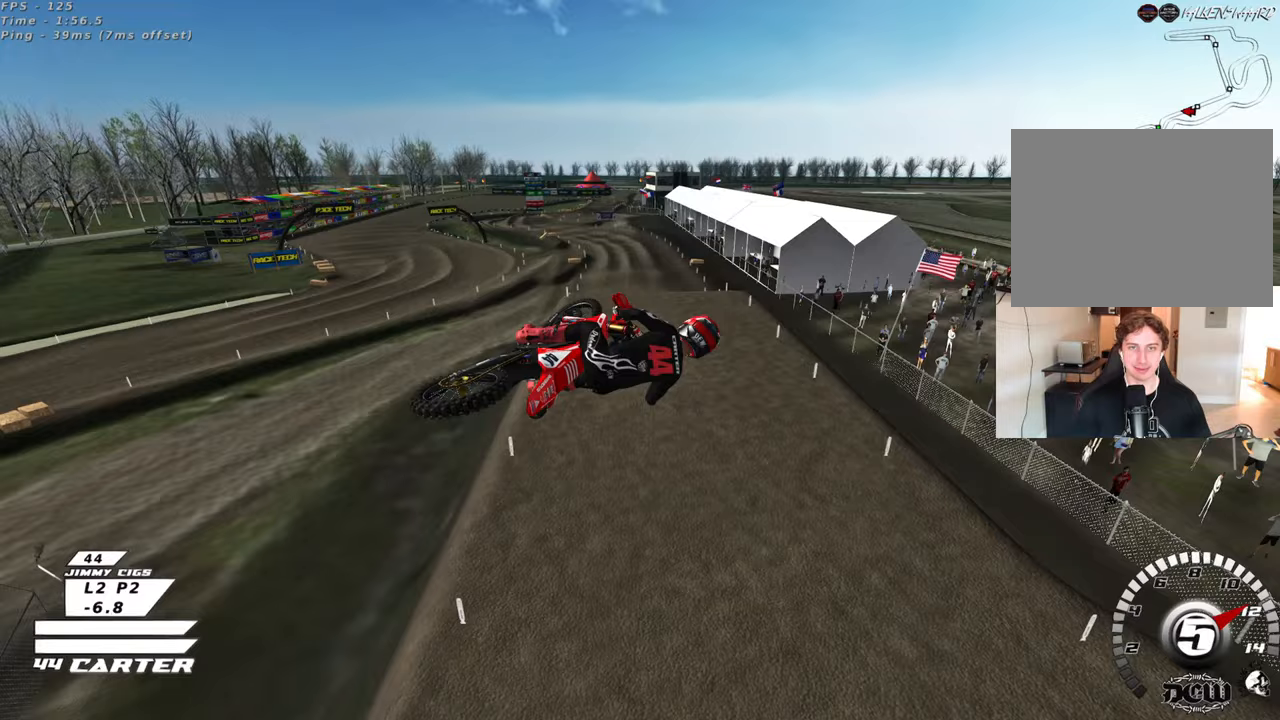
{"buttons": [], "left_stick": "center", "right_stick": "center", "events": [[83, "A", "up"], [267, "left_stick", "center"]]}